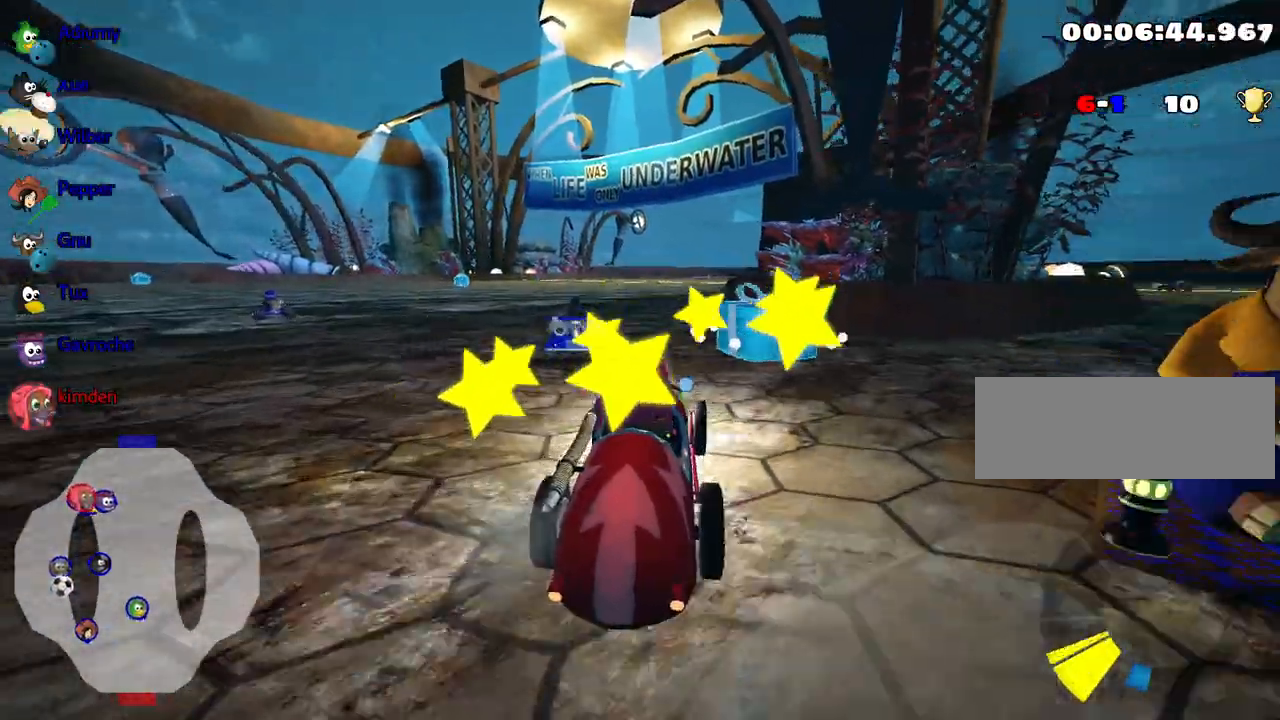
Gameplay with keyboard; each line is a JSON object with the keys held at the frame after it. "events" lists presses ("down") and releases ("up") of "down", "fire", "left", "look", "nitro", "right", "skid" and "up" between this image and that frame as [ms after this image, input, new state], when the widget could be followed in between. No other keys are recorded. Mouse input is not recorded. Key names are as the overlay labels them; some are game actions (e.g. jump) rather than physical keys.
{"keys": ["right", "up"], "events": [[17, "right", "down"], [184, "nitro", "down"], [417, "nitro", "up"]]}
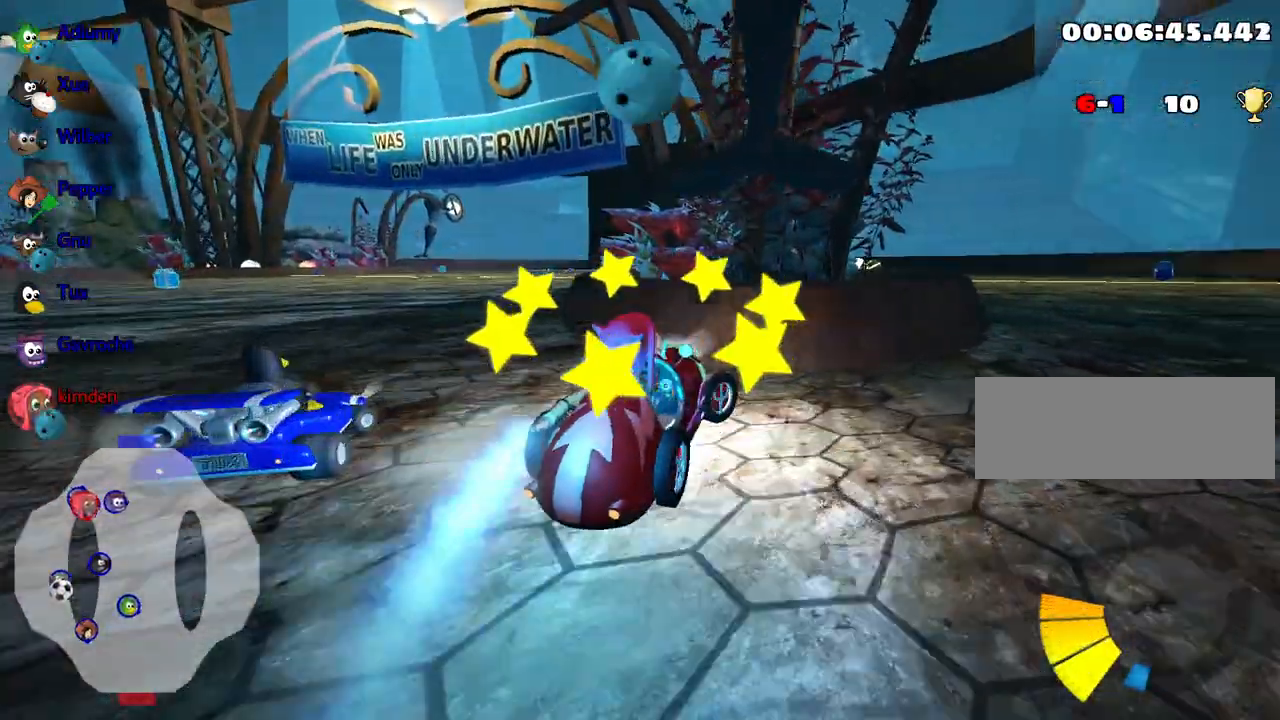
{"keys": ["up"], "events": [[417, "right", "up"]]}
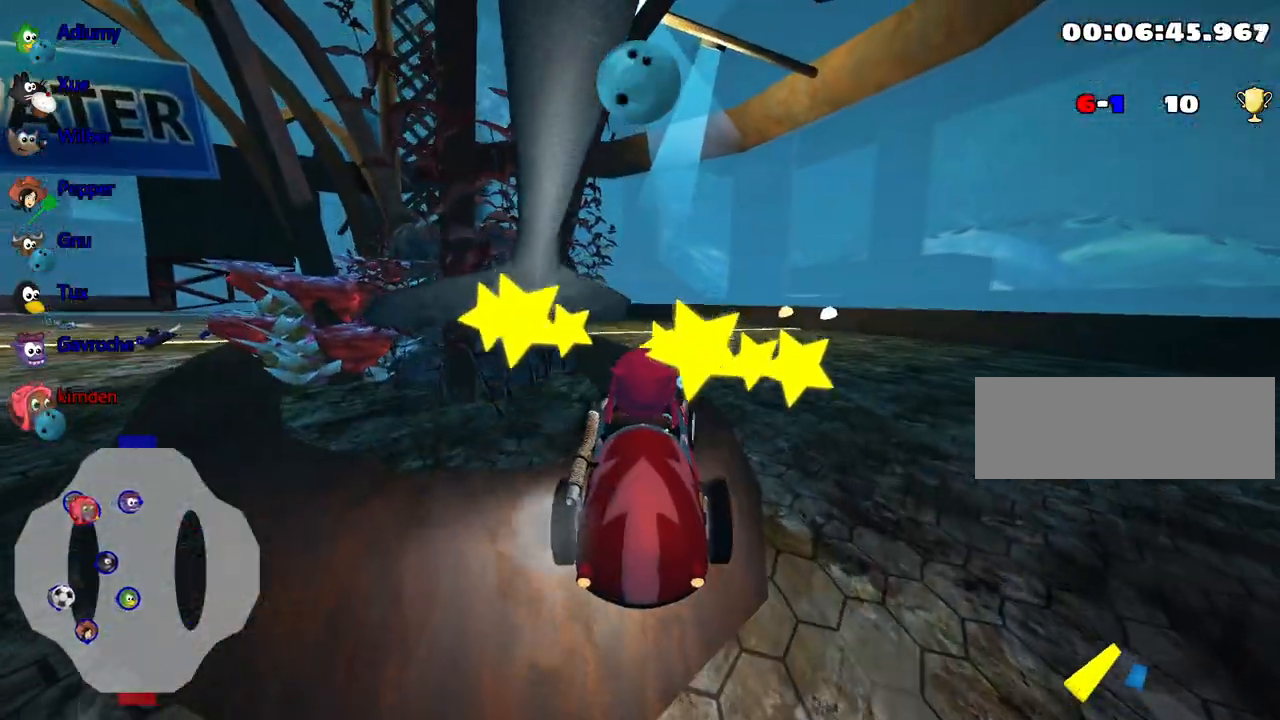
{"keys": [], "events": [[317, "up", "up"]]}
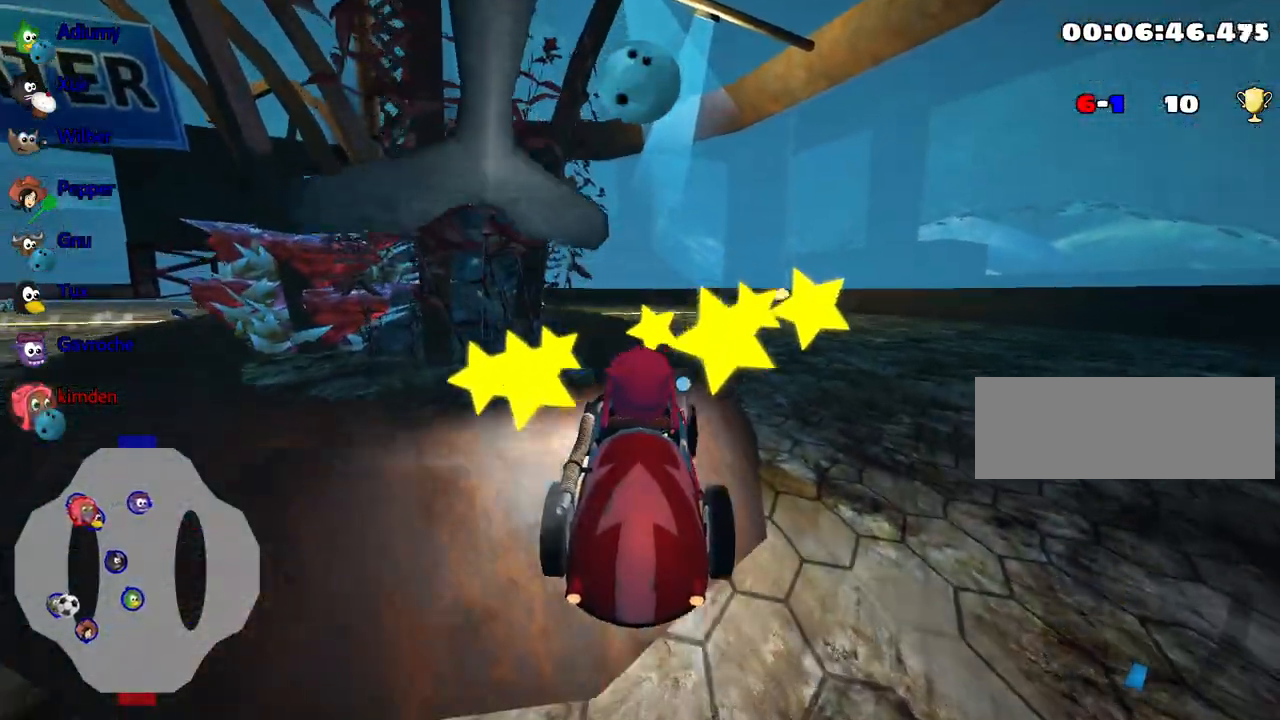
{"keys": [], "events": [[84, "down", "down"], [284, "left", "down"], [484, "down", "up"], [484, "left", "up"]]}
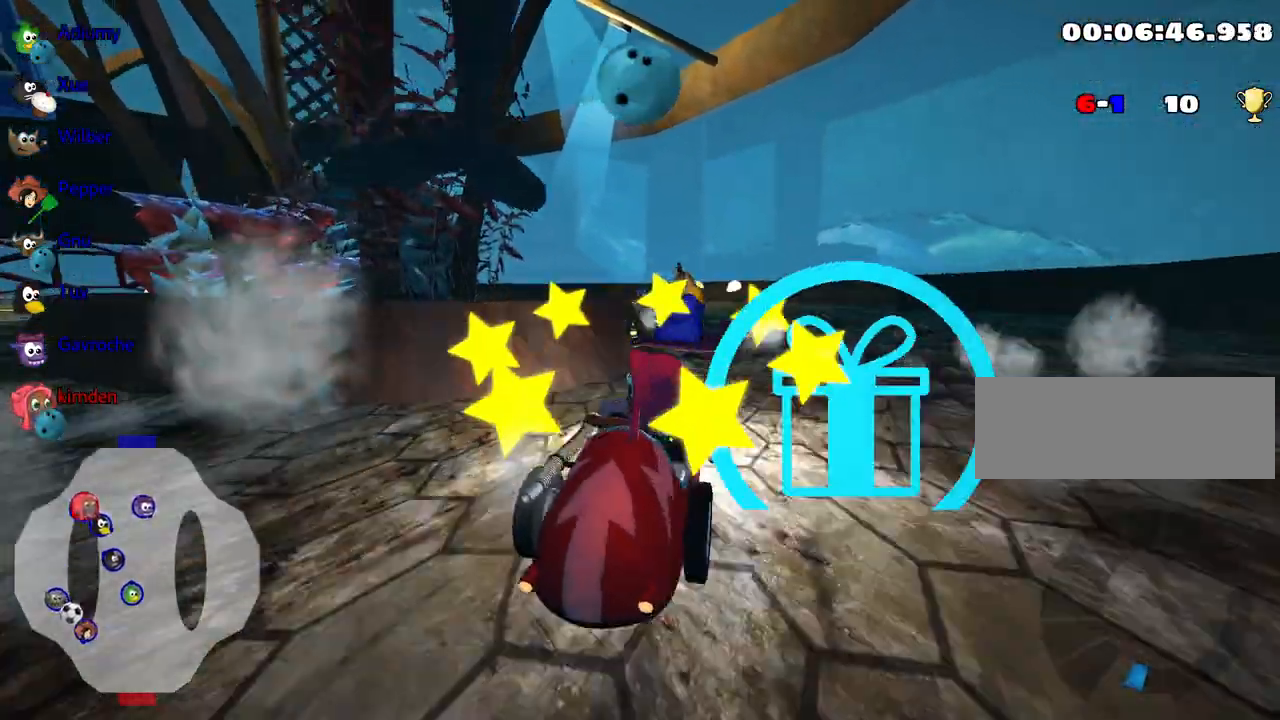
{"keys": ["nitro", "up"], "events": [[84, "up", "down"], [300, "nitro", "down"]]}
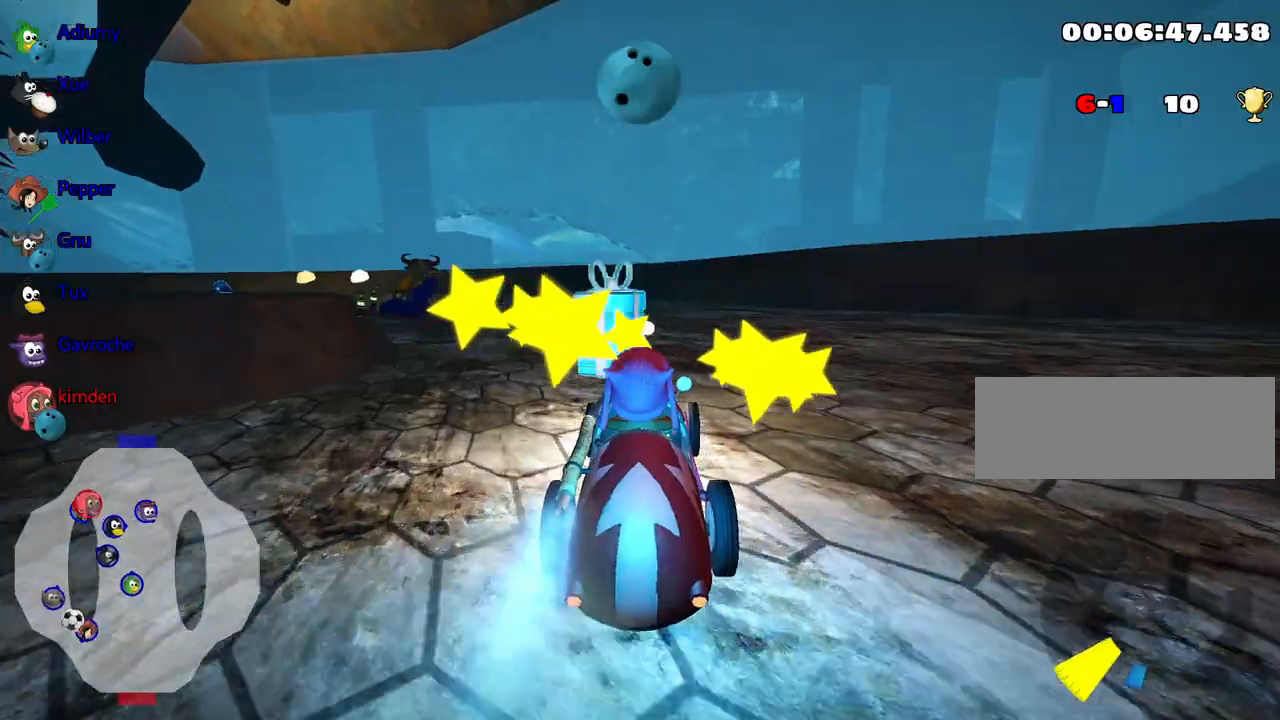
{"keys": ["left", "up"], "events": [[84, "left", "down"], [134, "nitro", "up"]]}
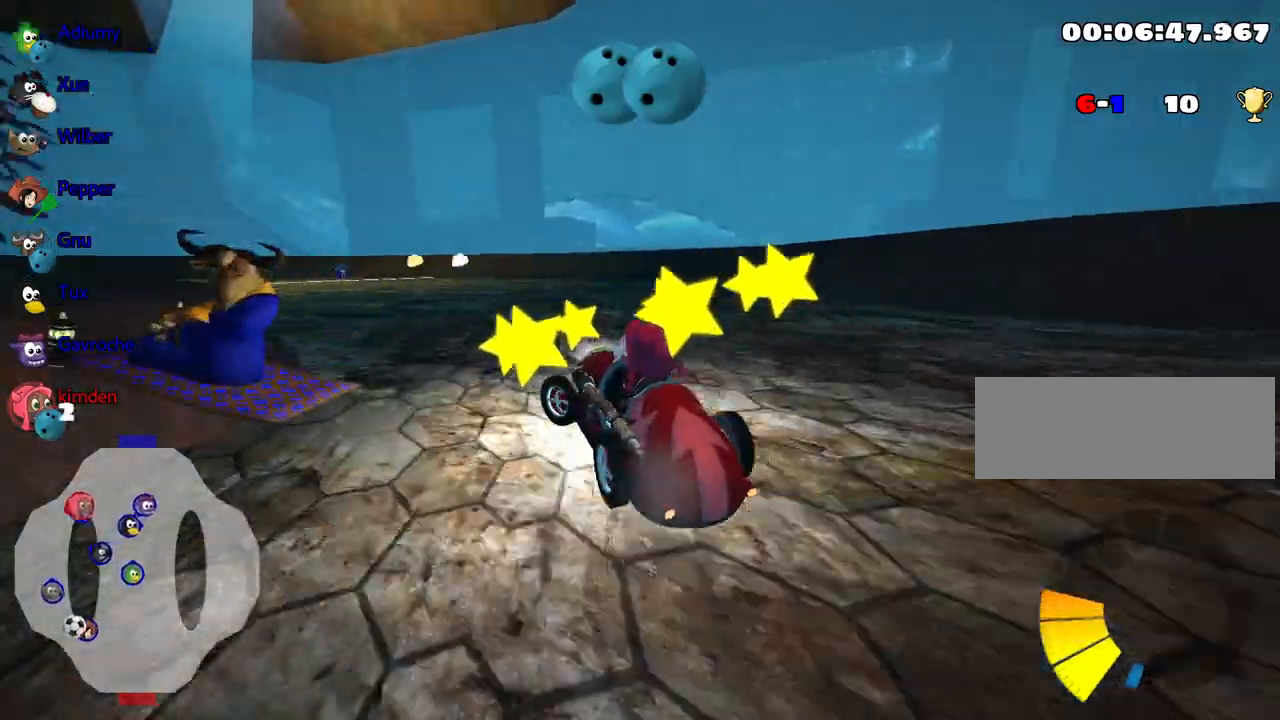
{"keys": ["right", "up"], "events": [[134, "left", "up"], [134, "right", "down"]]}
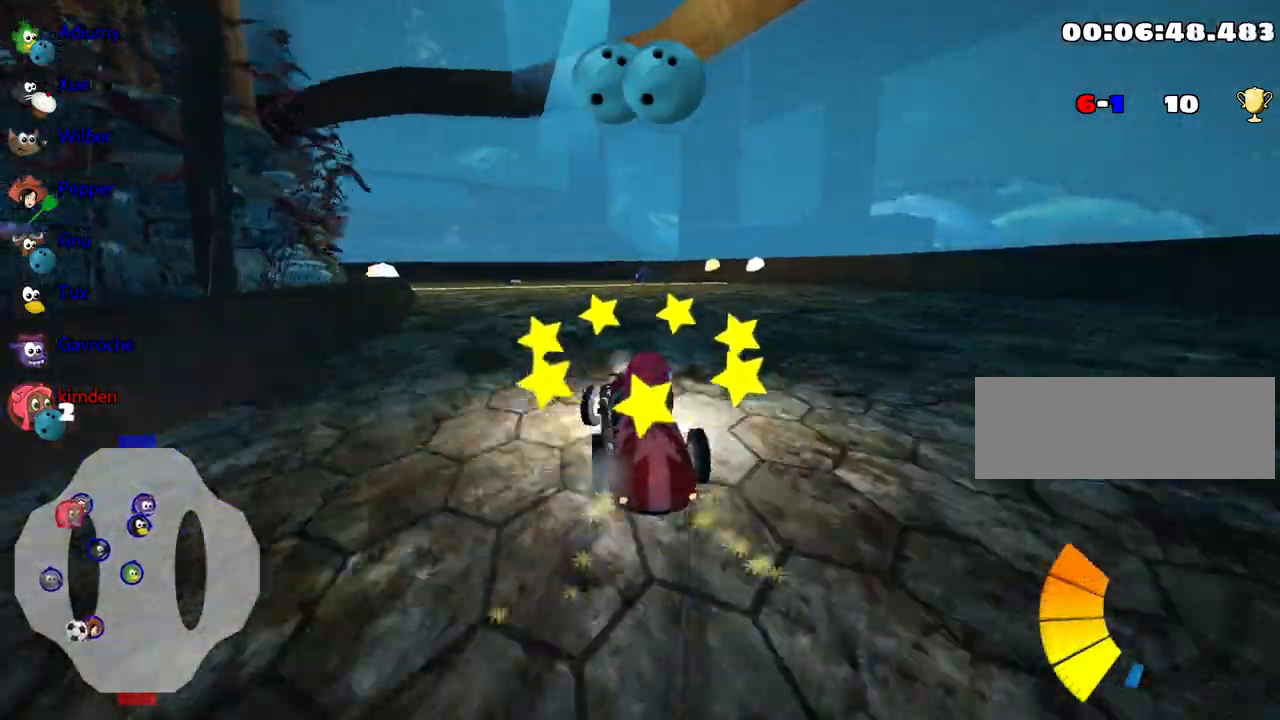
{"keys": ["nitro", "right", "up"], "events": [[500, "nitro", "down"]]}
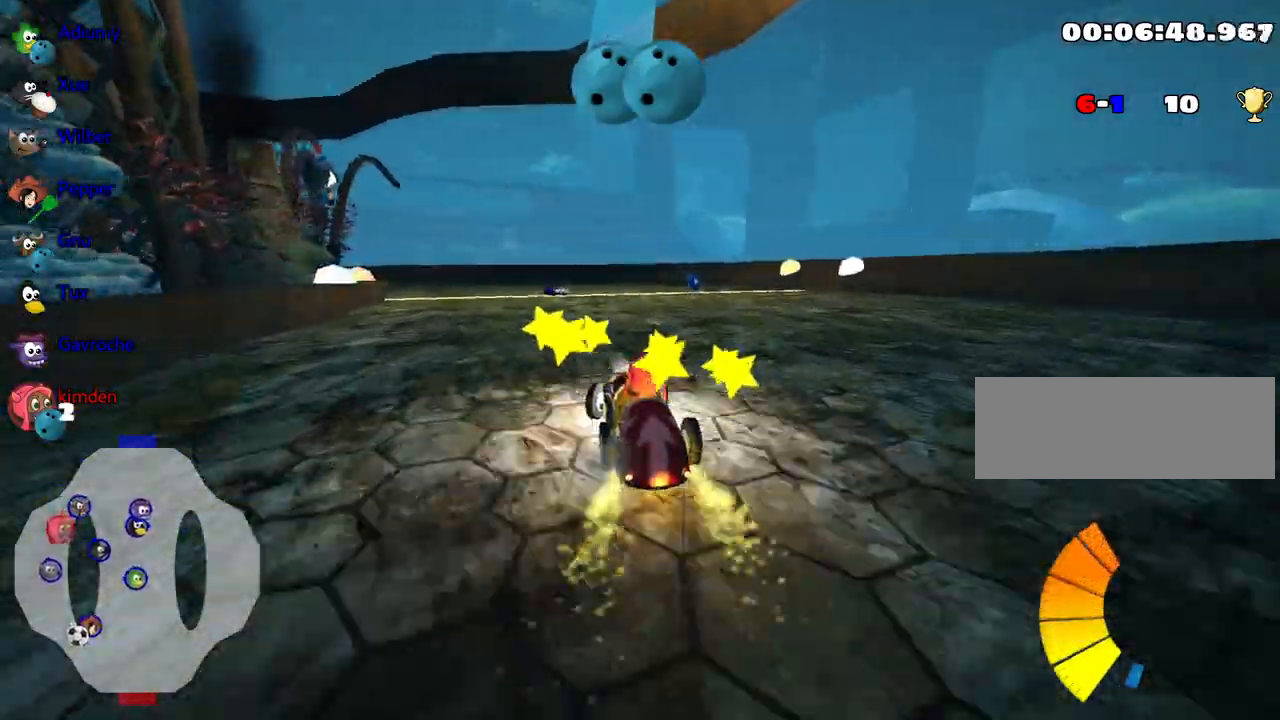
{"keys": ["up"], "events": [[167, "nitro", "up"], [417, "right", "up"]]}
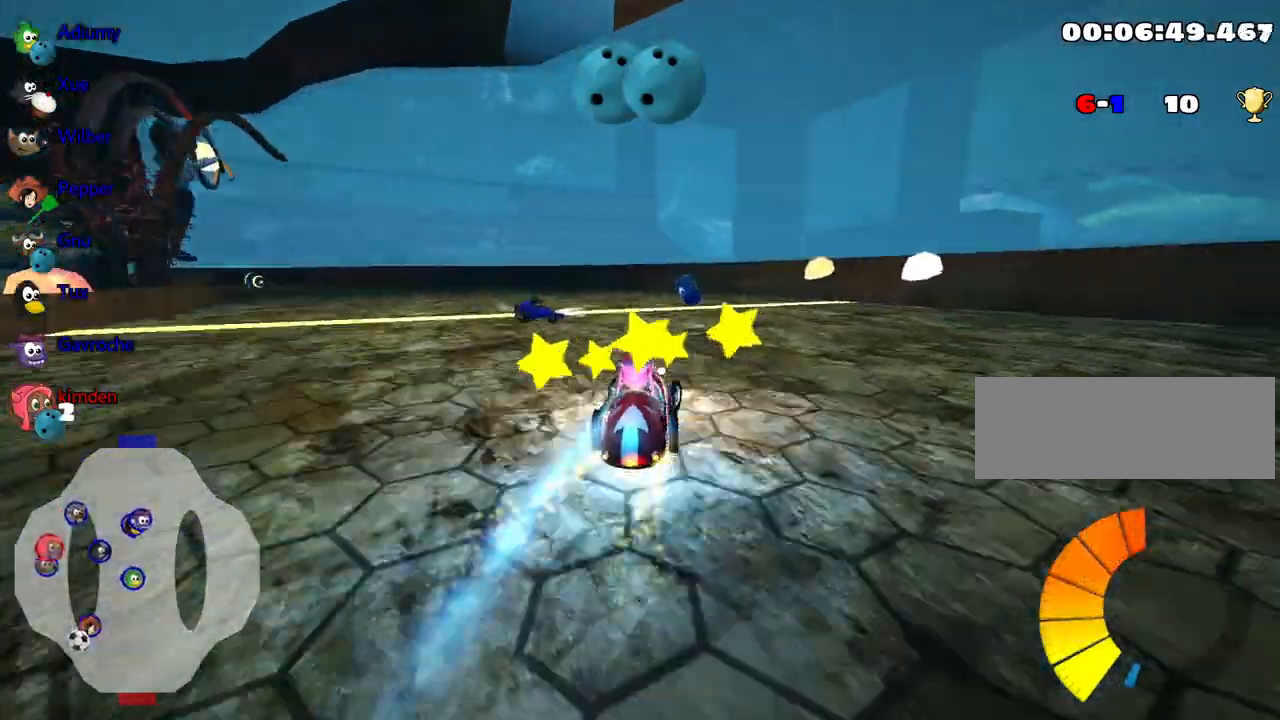
{"keys": ["left", "up"], "events": [[334, "left", "down"]]}
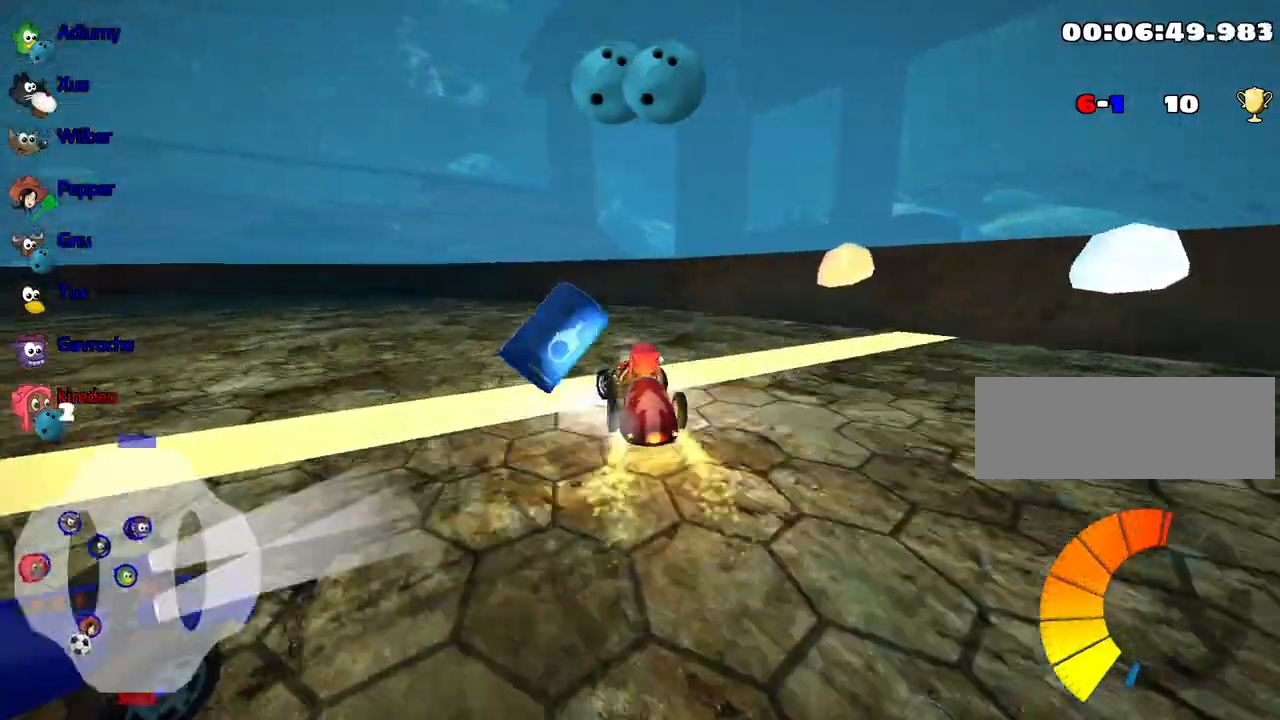
{"keys": [], "events": [[350, "left", "up"], [384, "up", "up"]]}
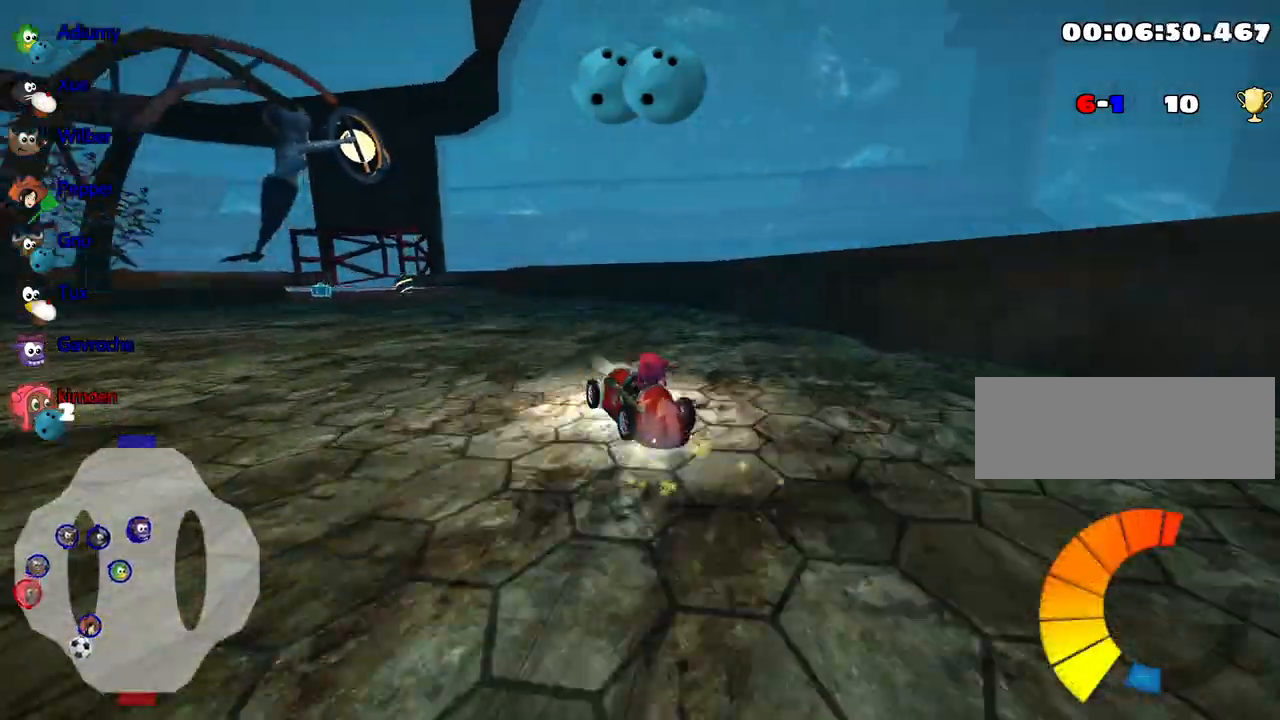
{"keys": ["right", "up"], "events": [[50, "right", "down"], [217, "right", "up"], [317, "up", "down"], [484, "right", "down"]]}
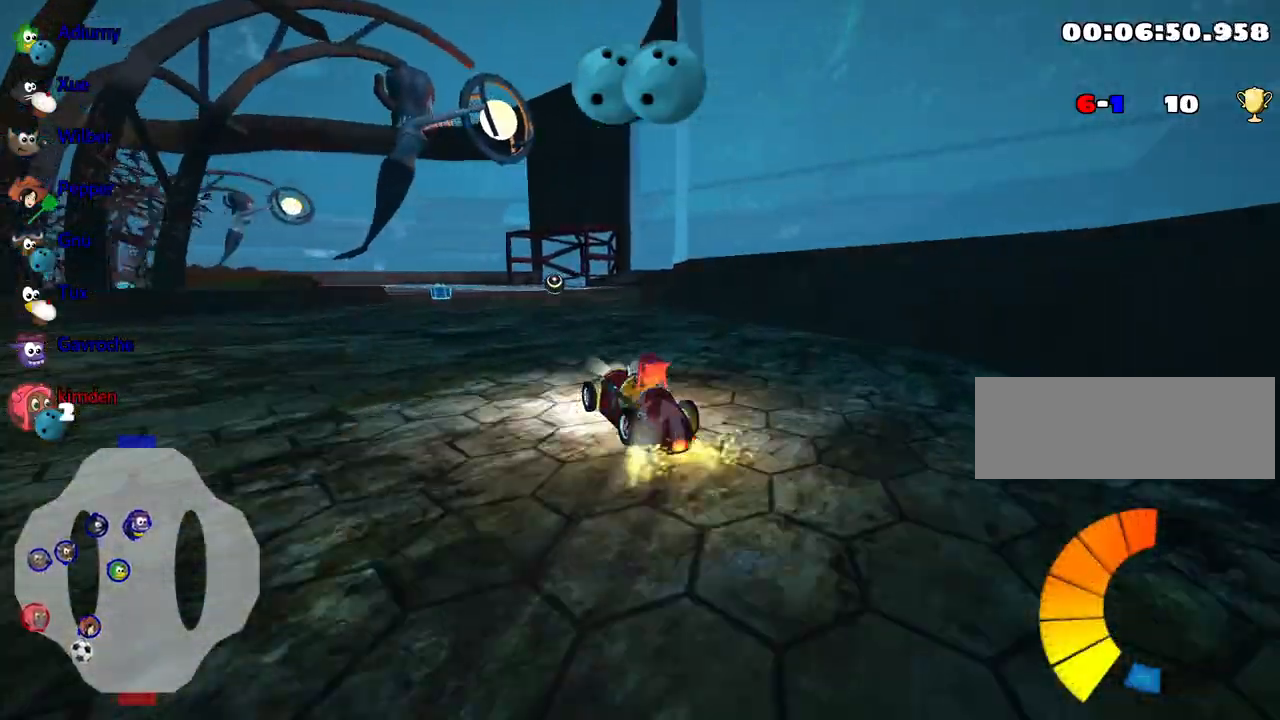
{"keys": ["right", "up"], "events": [[334, "nitro", "down"], [484, "nitro", "up"]]}
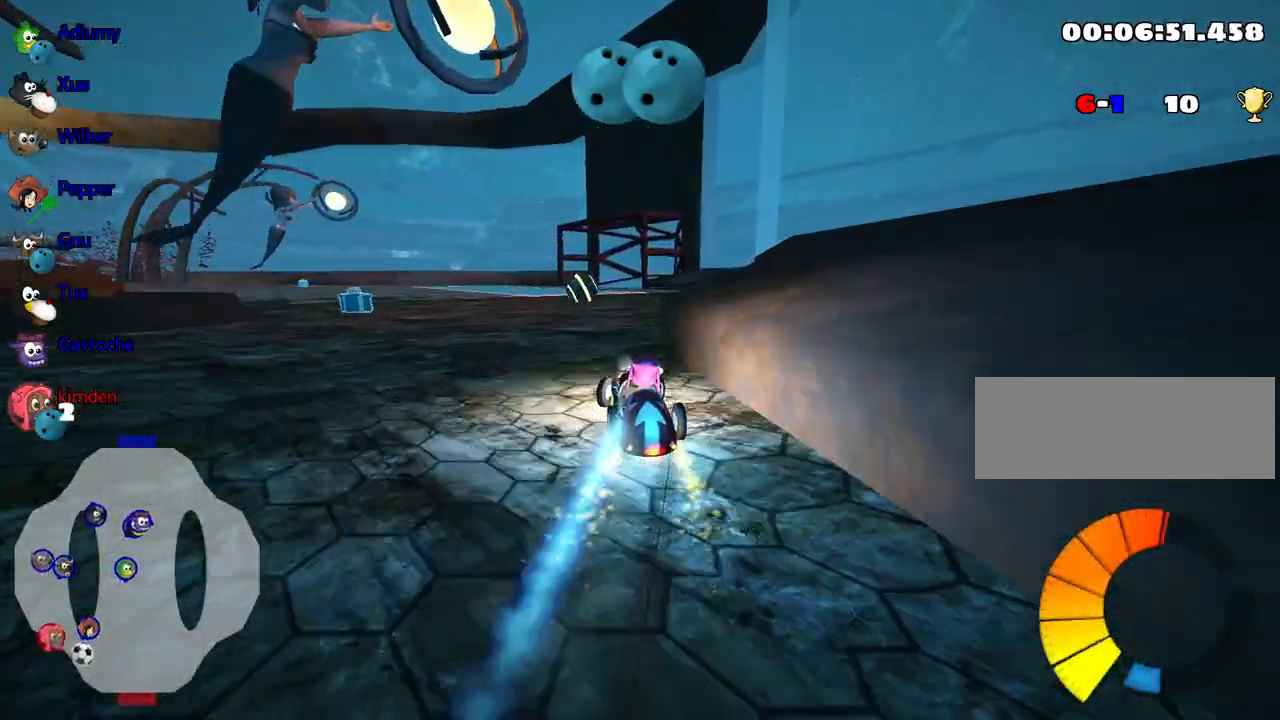
{"keys": ["right", "up"], "events": []}
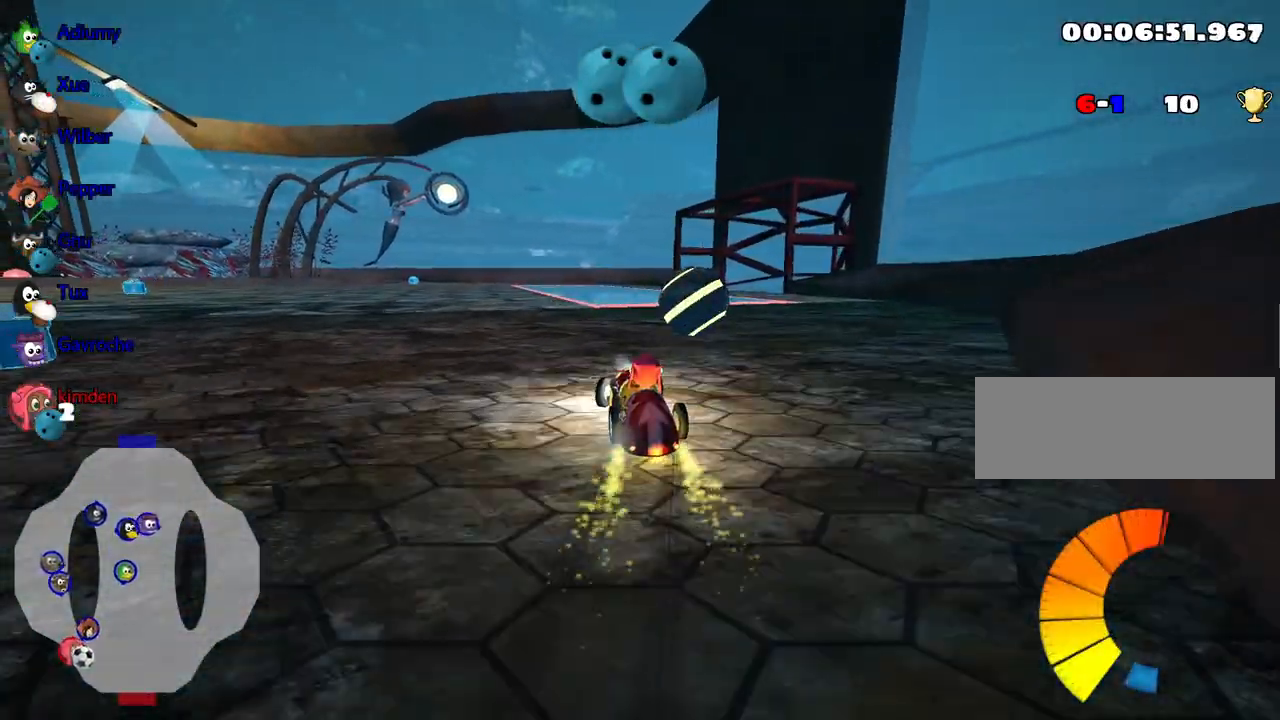
{"keys": ["right"], "events": [[100, "up", "up"]]}
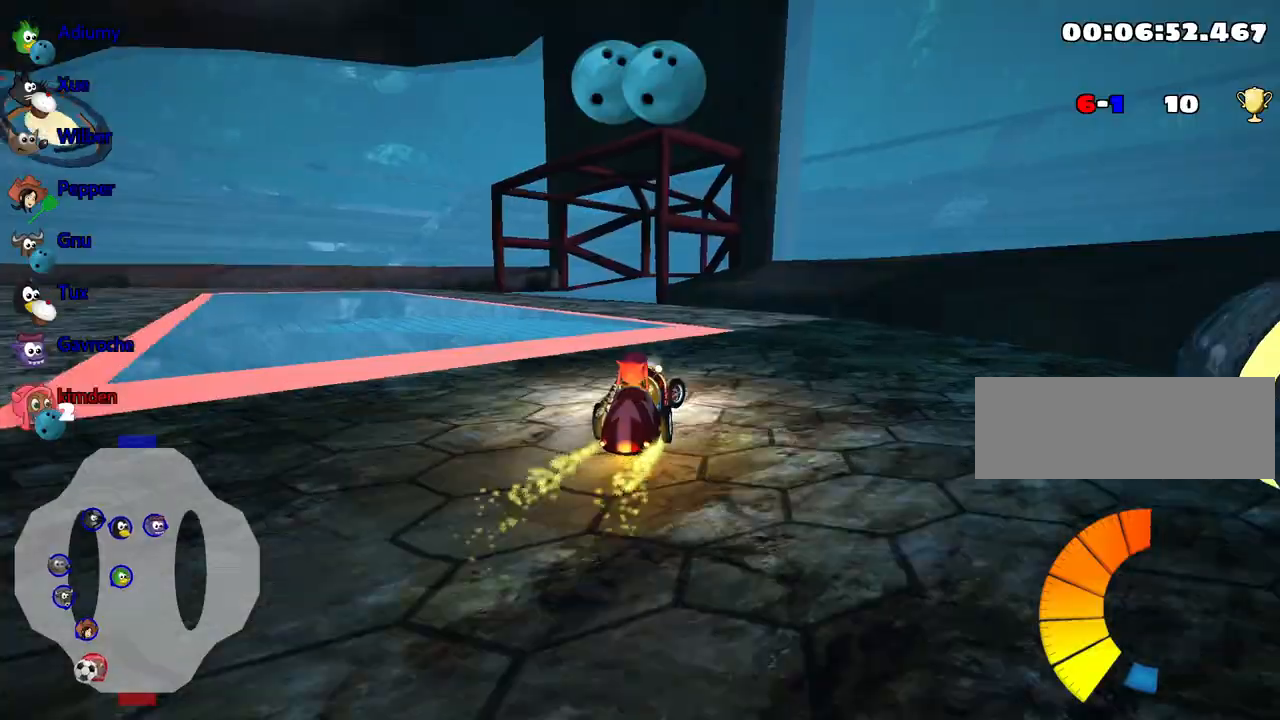
{"keys": ["down"], "events": [[200, "right", "up"], [234, "down", "down"]]}
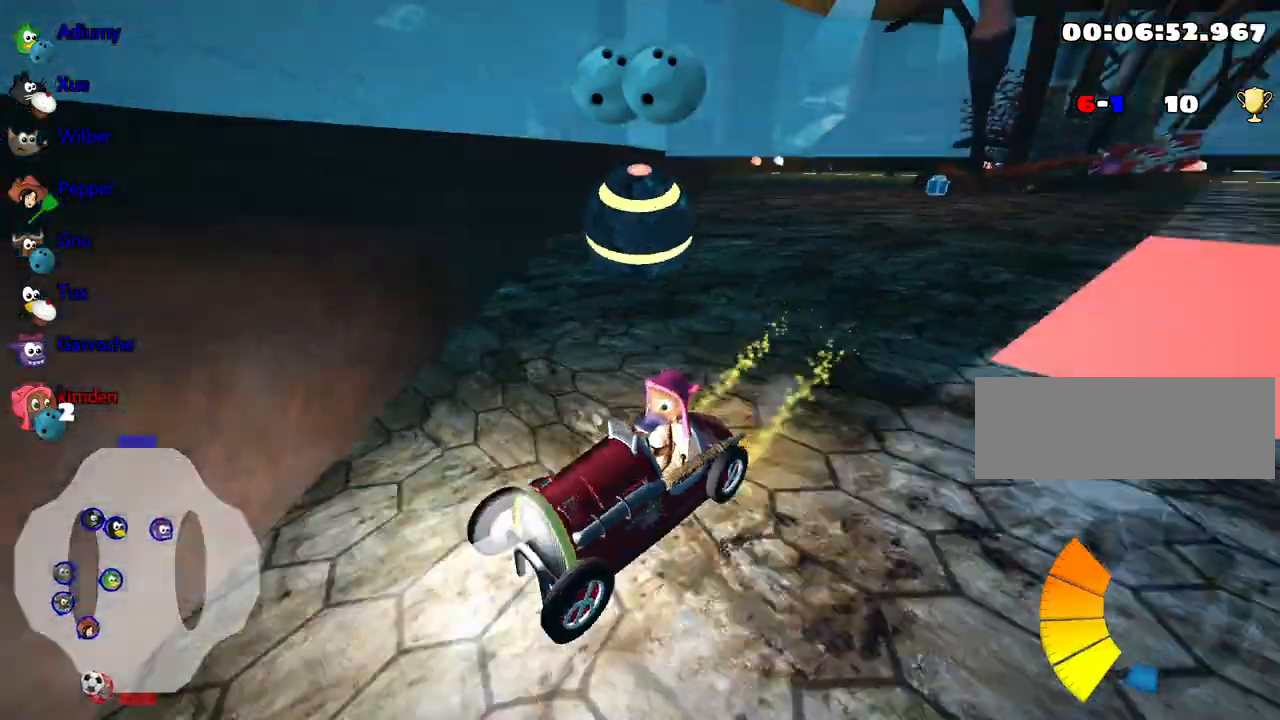
{"keys": ["down"], "events": []}
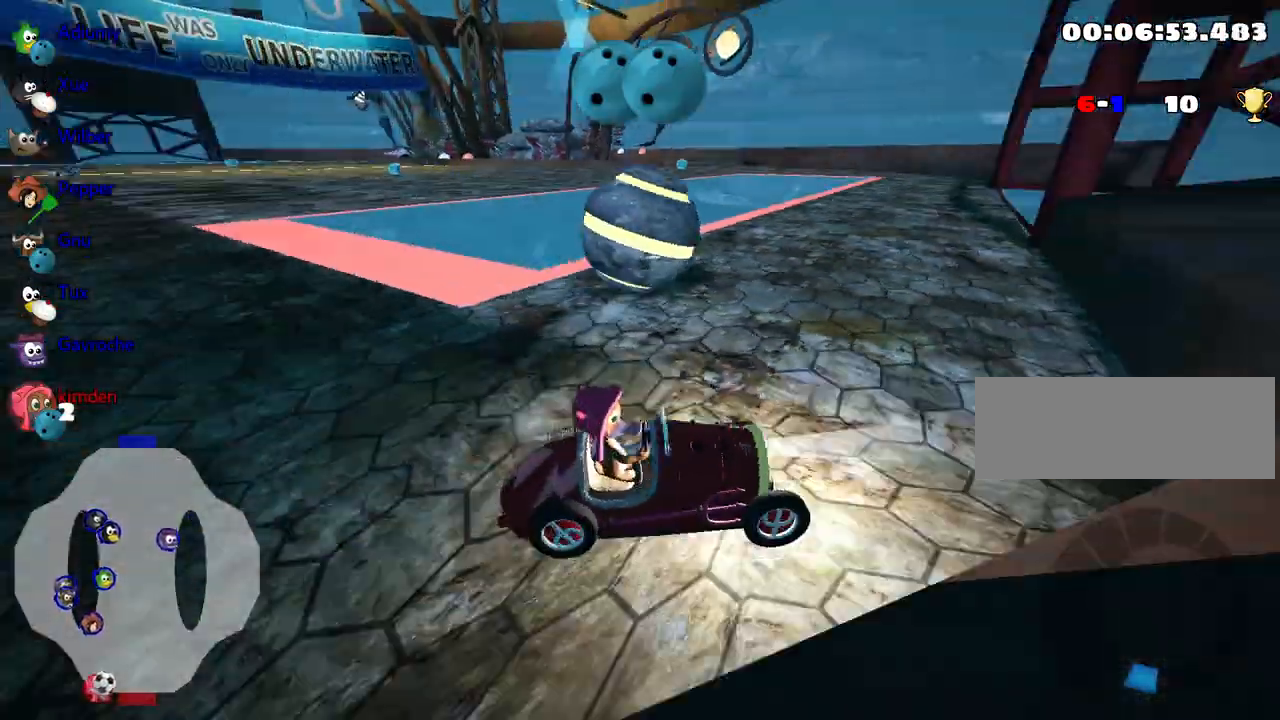
{"keys": ["nitro", "up"], "events": [[167, "down", "up"], [200, "right", "down"], [300, "up", "down"], [417, "right", "up"], [467, "nitro", "down"]]}
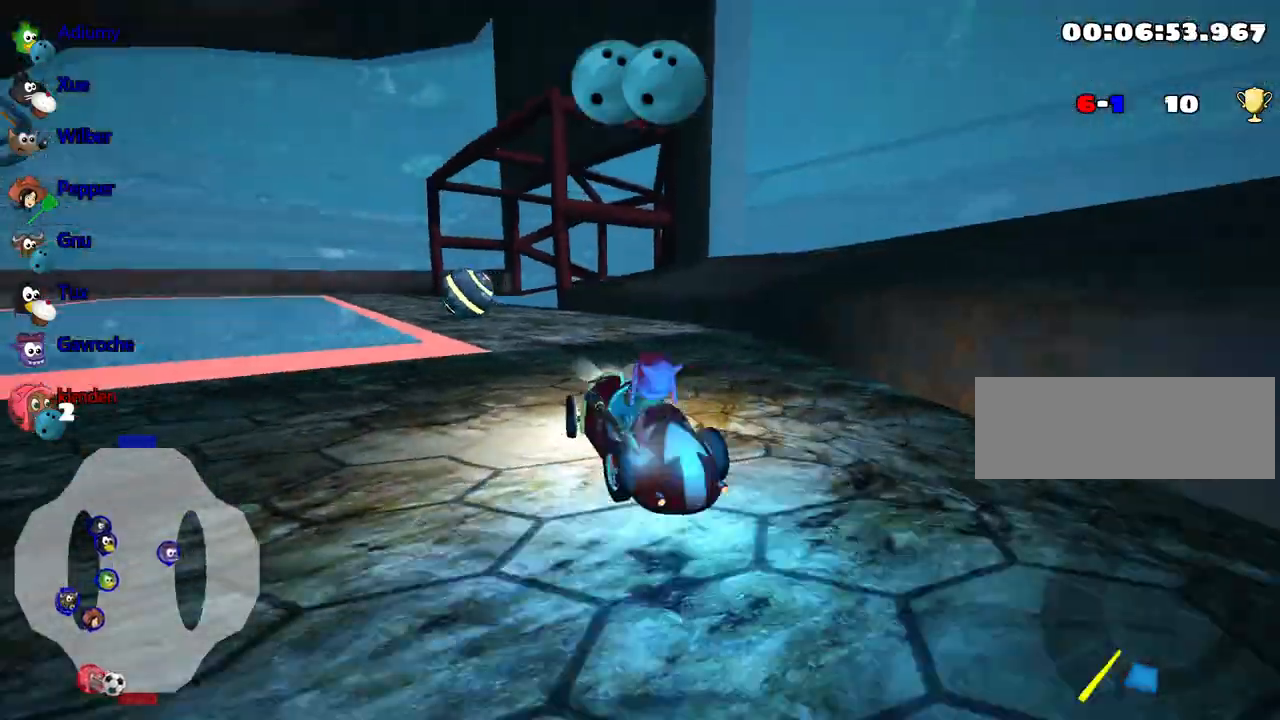
{"keys": ["right", "up"], "events": [[84, "left", "down"], [284, "left", "up"], [417, "right", "down"], [467, "nitro", "up"]]}
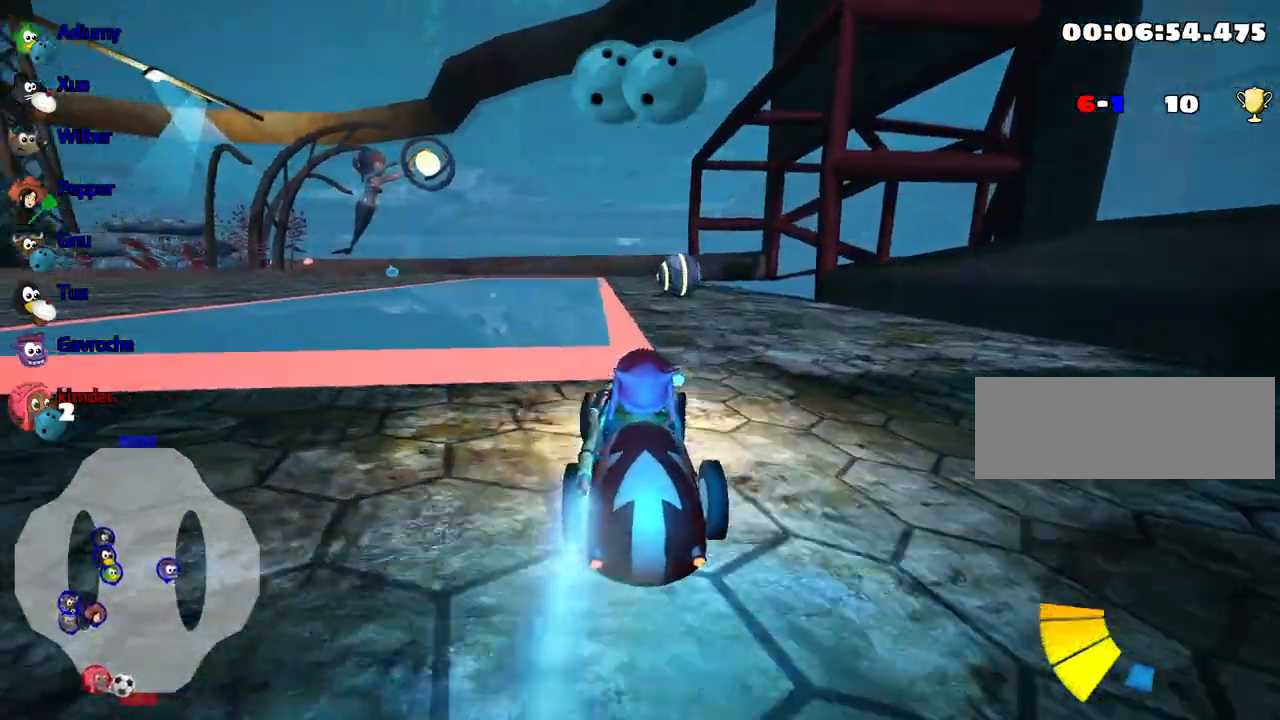
{"keys": ["up"], "events": [[100, "right", "up"]]}
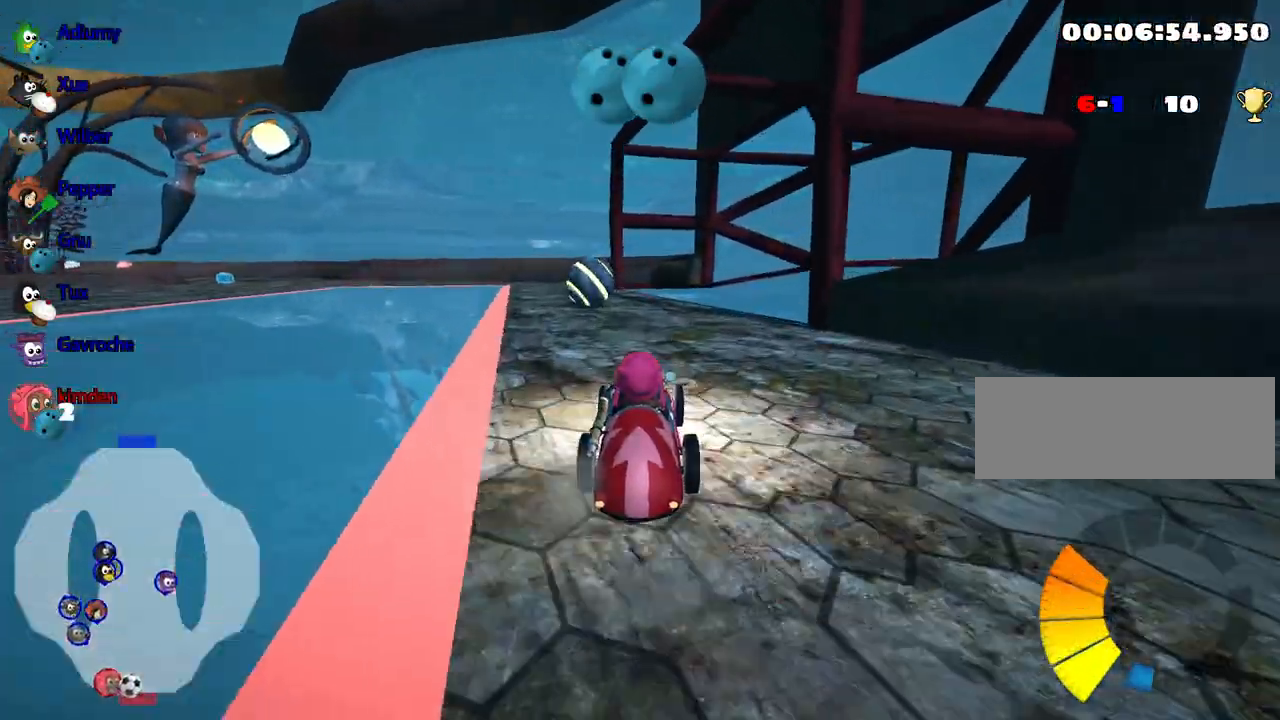
{"keys": ["left", "up"], "events": [[400, "left", "down"]]}
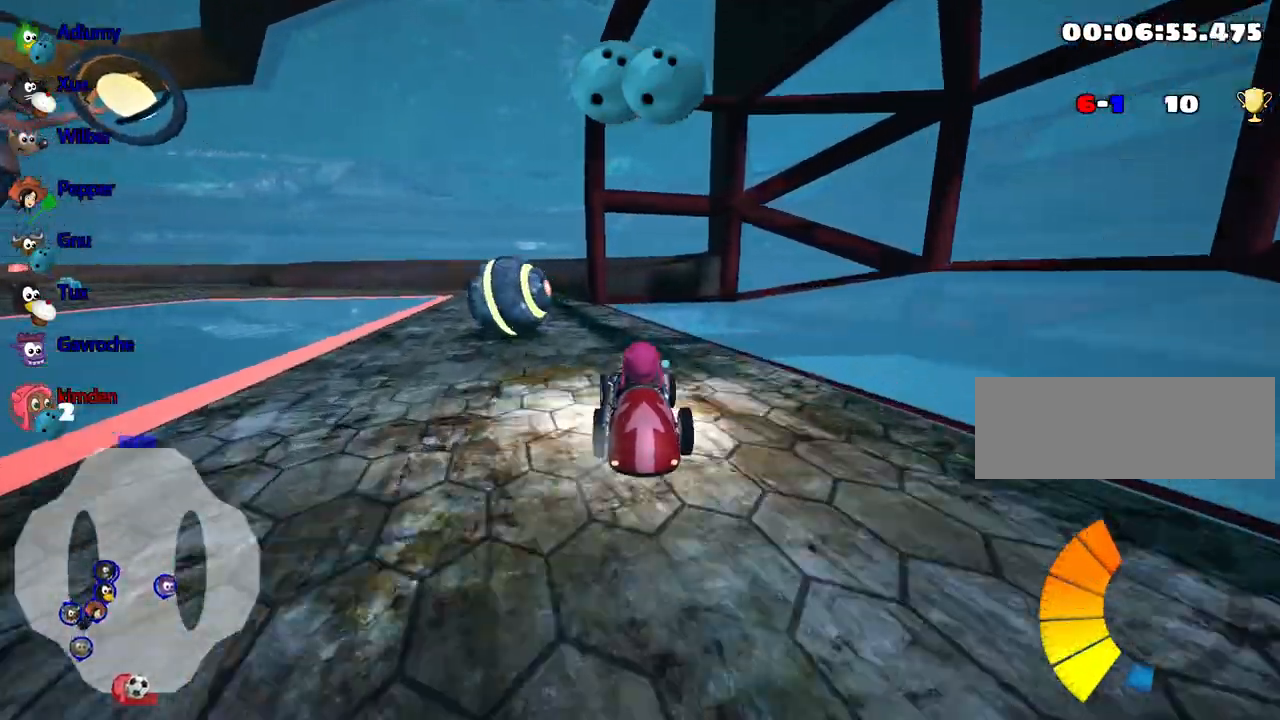
{"keys": ["left", "up"], "events": [[50, "left", "up"], [117, "fire", "down"], [284, "fire", "up"], [317, "left", "down"]]}
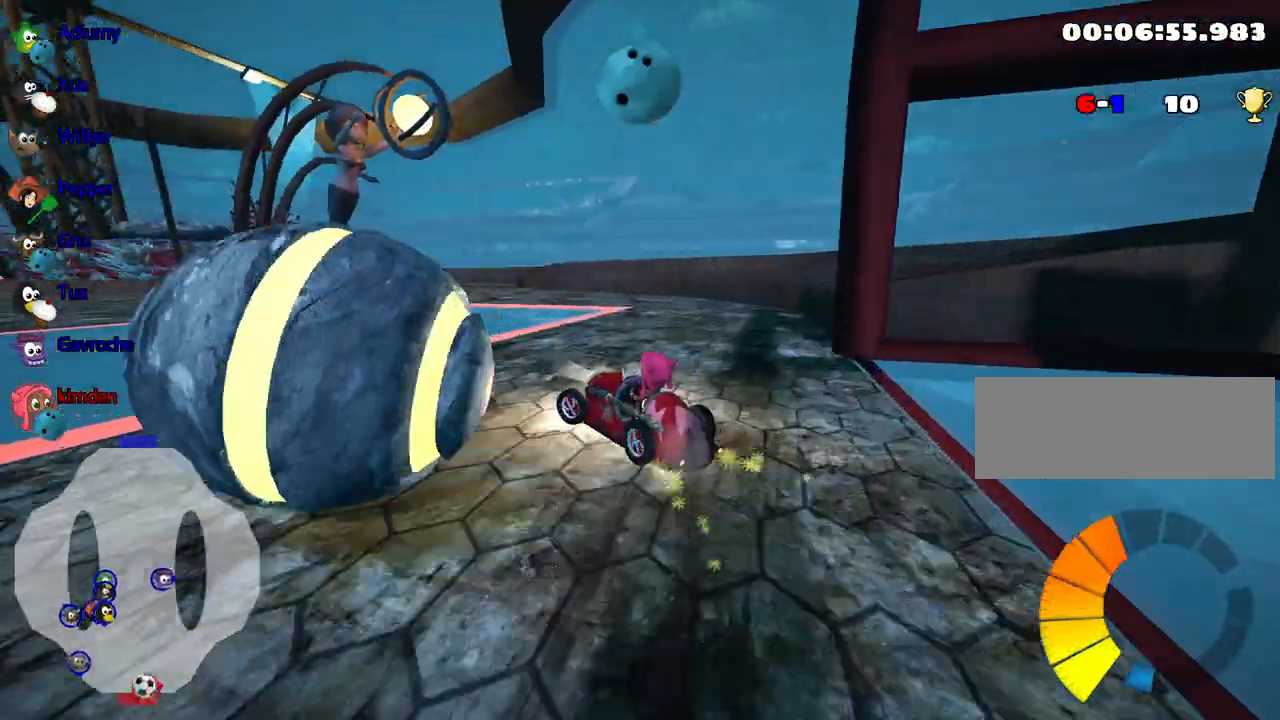
{"keys": ["down"], "events": [[134, "left", "up"], [167, "up", "up"], [250, "down", "down"]]}
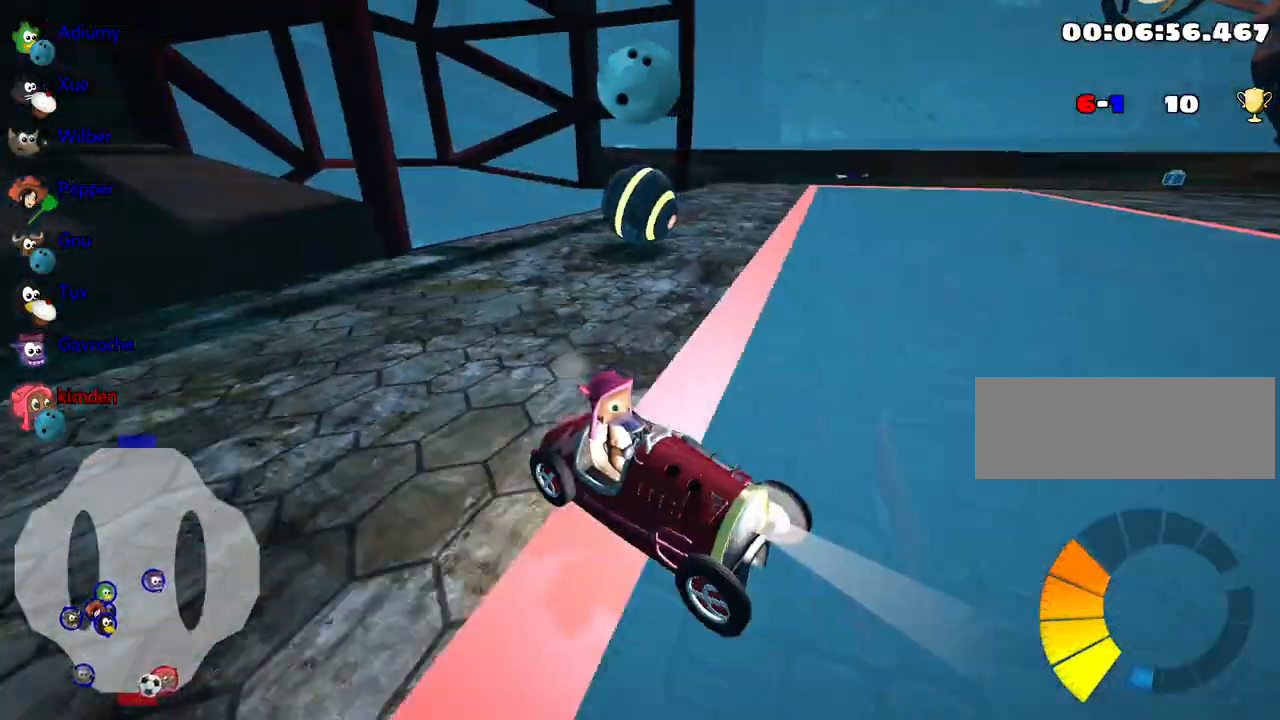
{"keys": ["down"], "events": []}
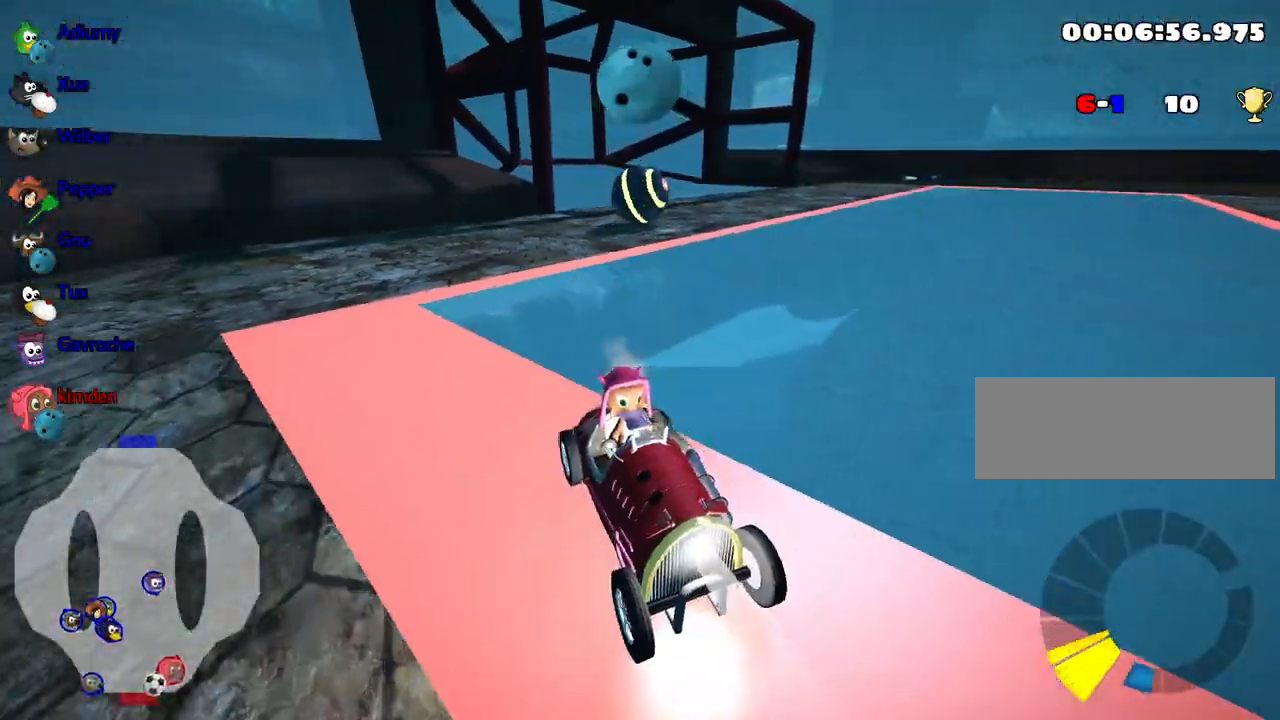
{"keys": ["down"], "events": []}
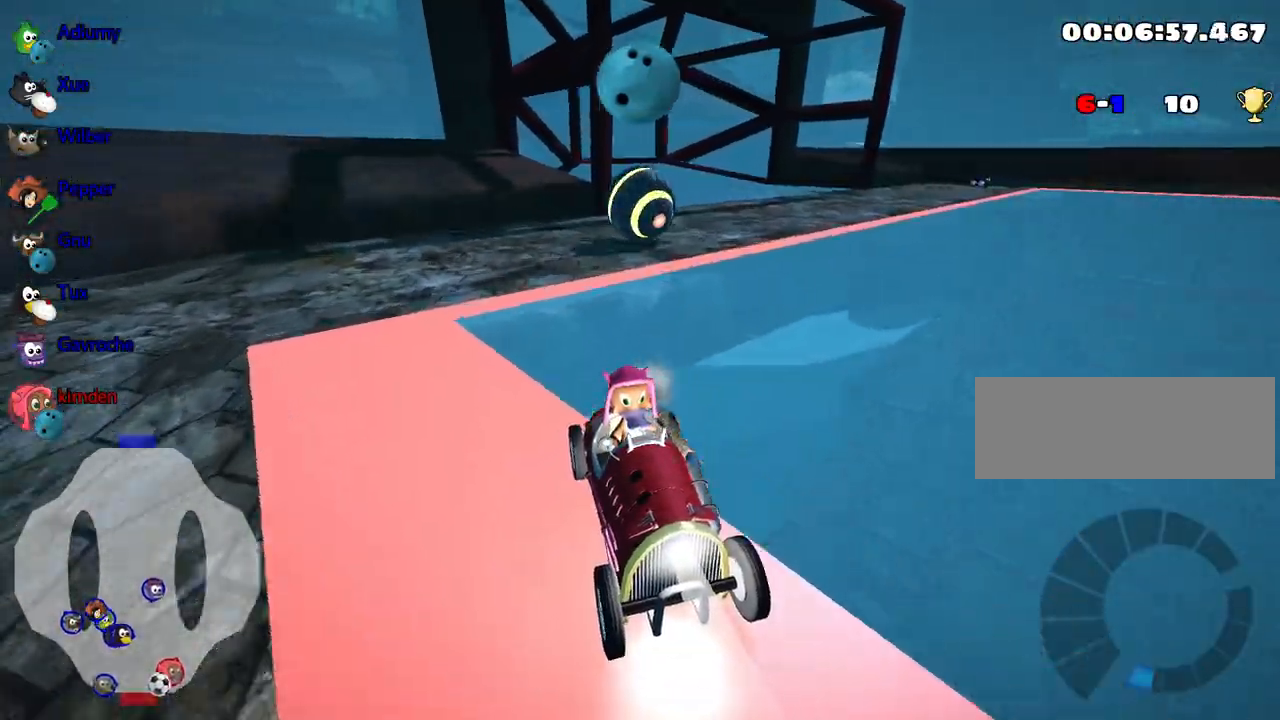
{"keys": ["down"], "events": []}
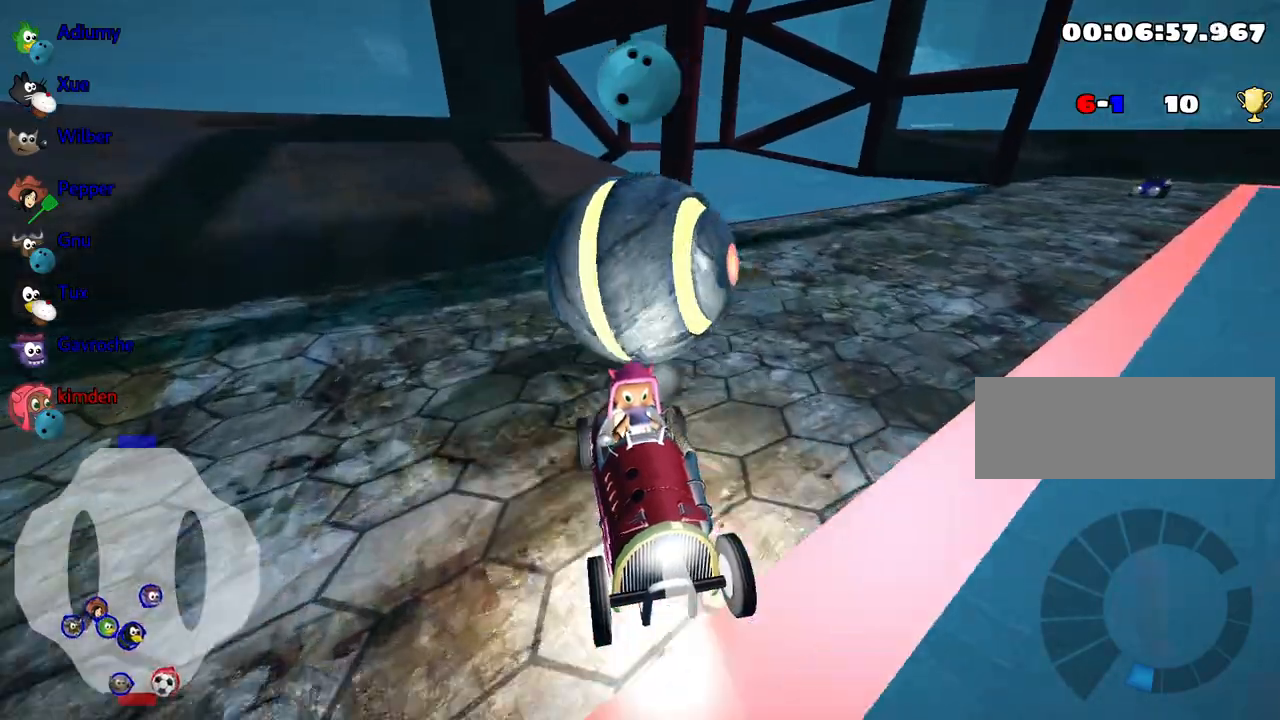
{"keys": ["down"], "events": []}
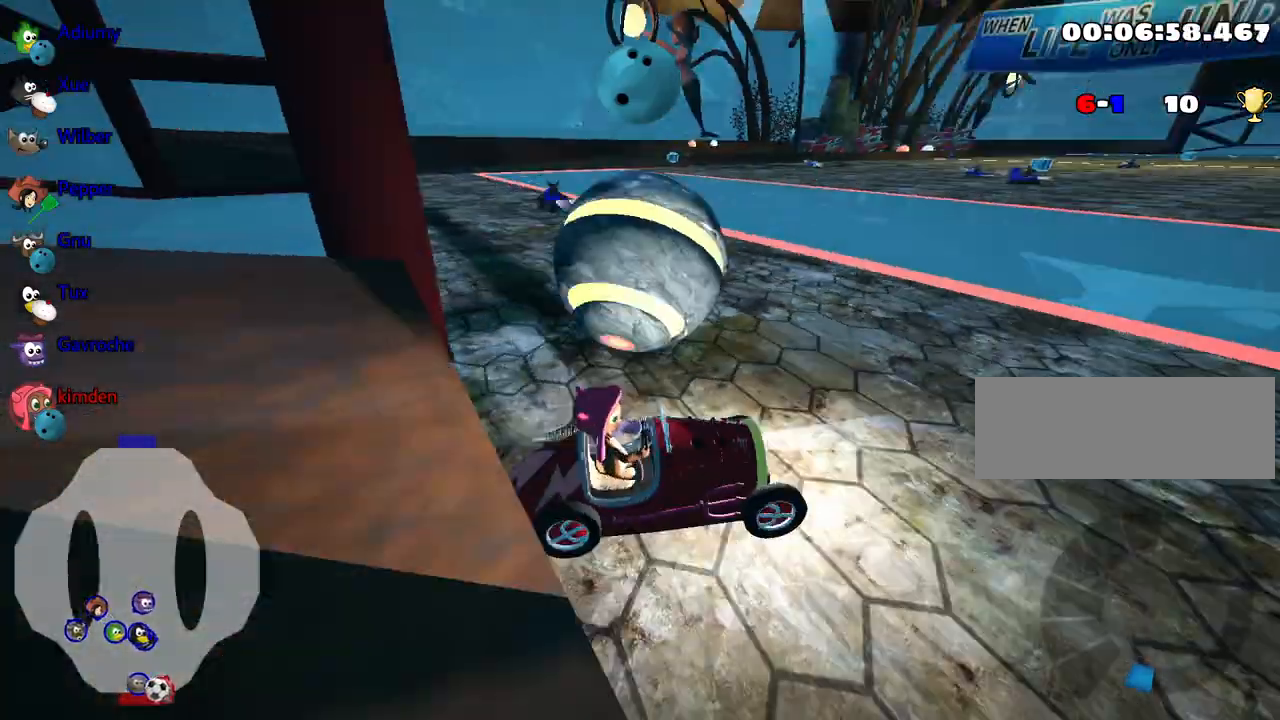
{"keys": ["down", "left"], "events": [[484, "left", "down"]]}
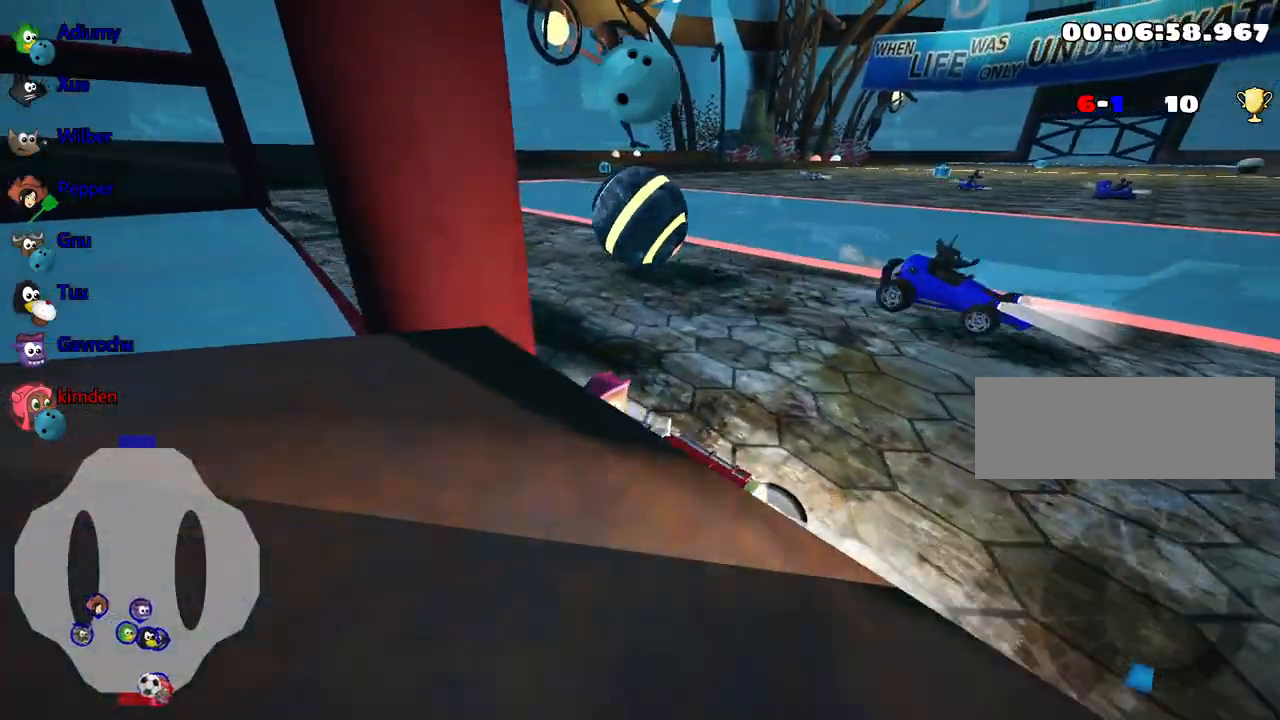
{"keys": ["down"], "events": [[100, "left", "up"]]}